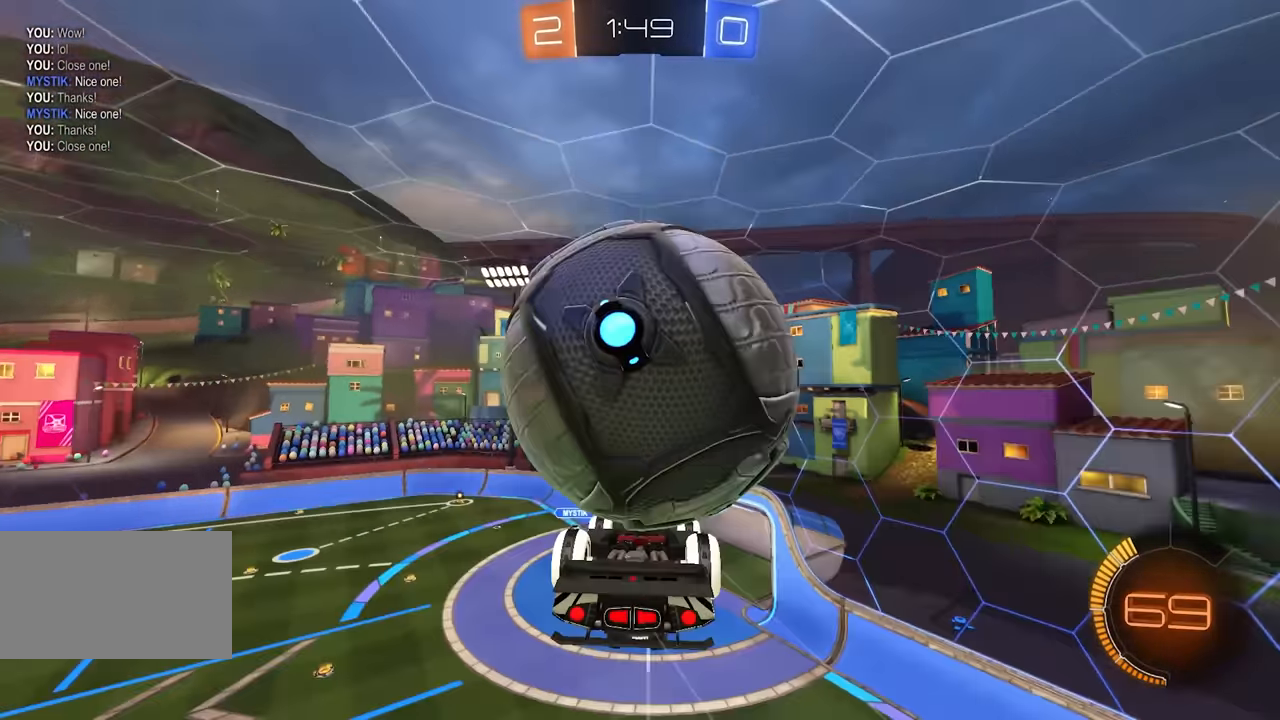
Gameplay with keyboard and mouse; each line is a JSON object with the keys and mouse buttons held at the frame after it. "events" lists presses ("down") and releases ("up") of "a", "ctrl", "d", "e", "q", "s", "shift", "space", "w", "mouse_left", "mouse_wheel", "mouse_right", "mouse_mb4" and "mouse_mb5" between this image and that frame as [ms after this image, input, new state], when the widget could be followed in between. "mouse_left", "mouse_wheel", "mouse_right", "mouse_mb4", "mouse_mb5" = the "left", "wheel", "right", "mb4", "mb5" buttons of the "mouse" list. No other keys are recorded. "wheel" means that the mouse wheel is clicked or scrolled. Mouse movement is not recorded.
{"keys": ["a", "e"], "mouse": [], "events": [[33, "e", "down"], [50, "a", "down"], [67, "w", "down"], [133, "a", "up"], [300, "w", "up"], [383, "a", "down"]]}
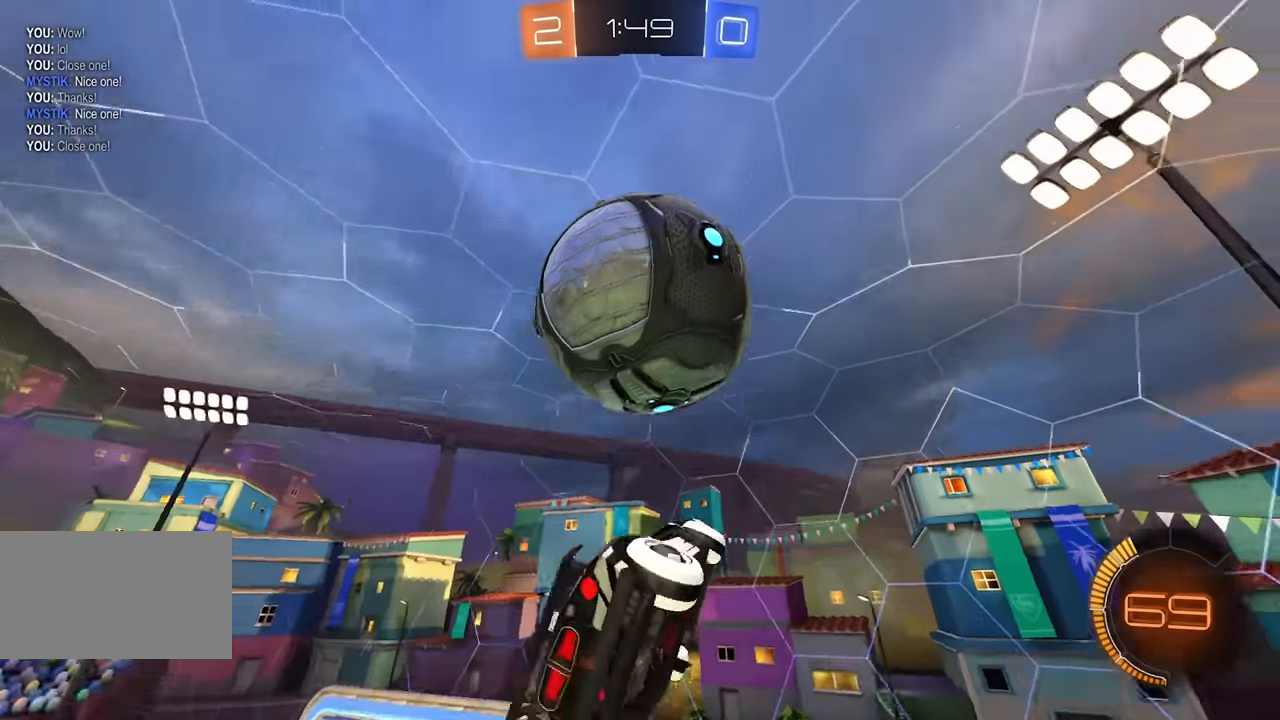
{"keys": ["d", "e", "s"], "mouse": [], "events": [[50, "a", "up"], [50, "mouse_left", "down"], [183, "a", "down"], [200, "mouse_left", "up"], [267, "mouse_right", "down"], [300, "a", "up"], [317, "mouse_left", "down"], [333, "d", "down"], [400, "mouse_right", "up"], [433, "mouse_left", "up"], [450, "s", "down"]]}
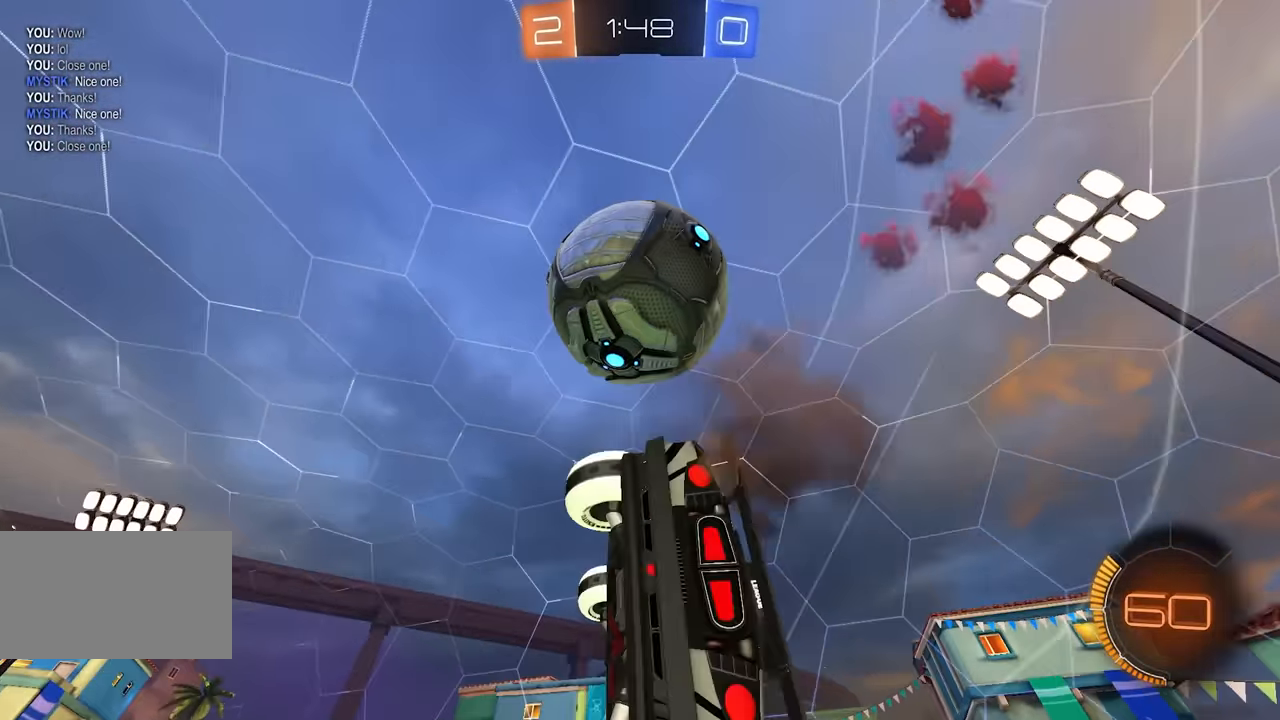
{"keys": [], "mouse": [], "events": [[100, "d", "up"], [117, "e", "up"], [133, "a", "down"], [133, "s", "up"], [233, "a", "up"]]}
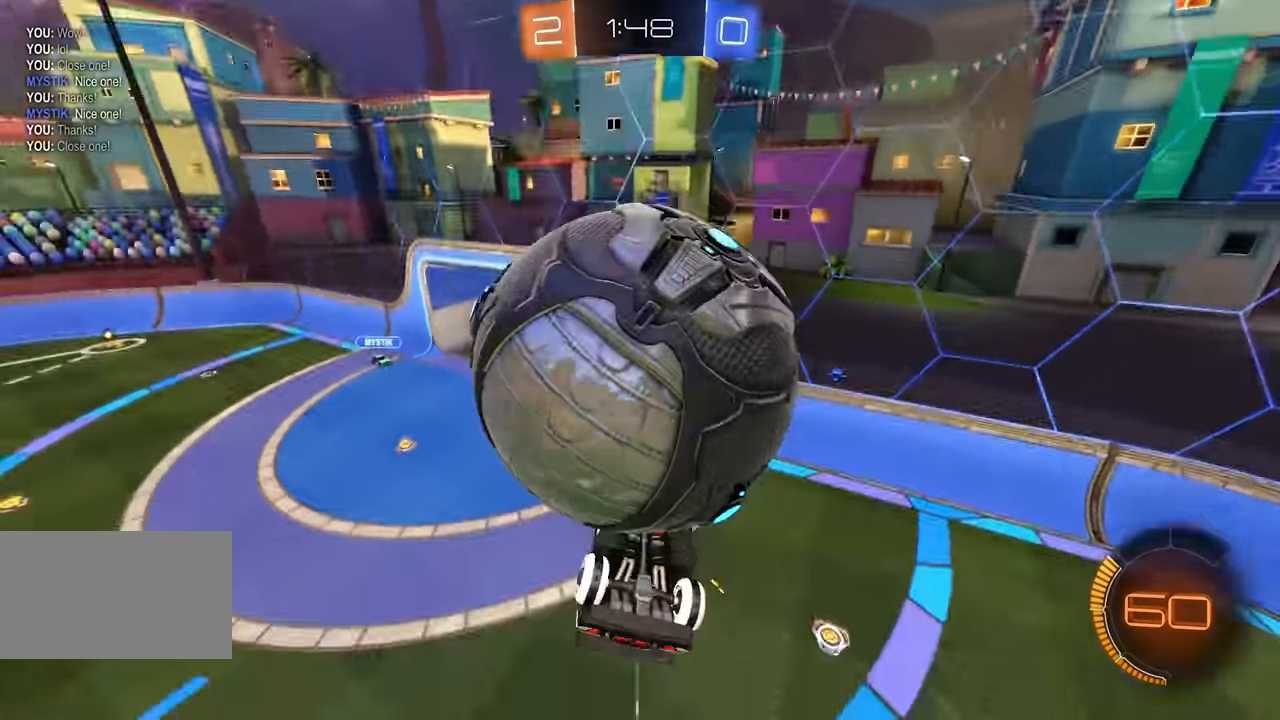
{"keys": [], "mouse": [], "events": [[33, "d", "down"], [50, "d", "up"], [183, "d", "down"], [250, "q", "down"], [283, "mouse_left", "down"], [317, "mouse_left", "up"], [367, "mouse_right", "down"], [450, "q", "up"], [467, "mouse_right", "up"], [483, "d", "up"]]}
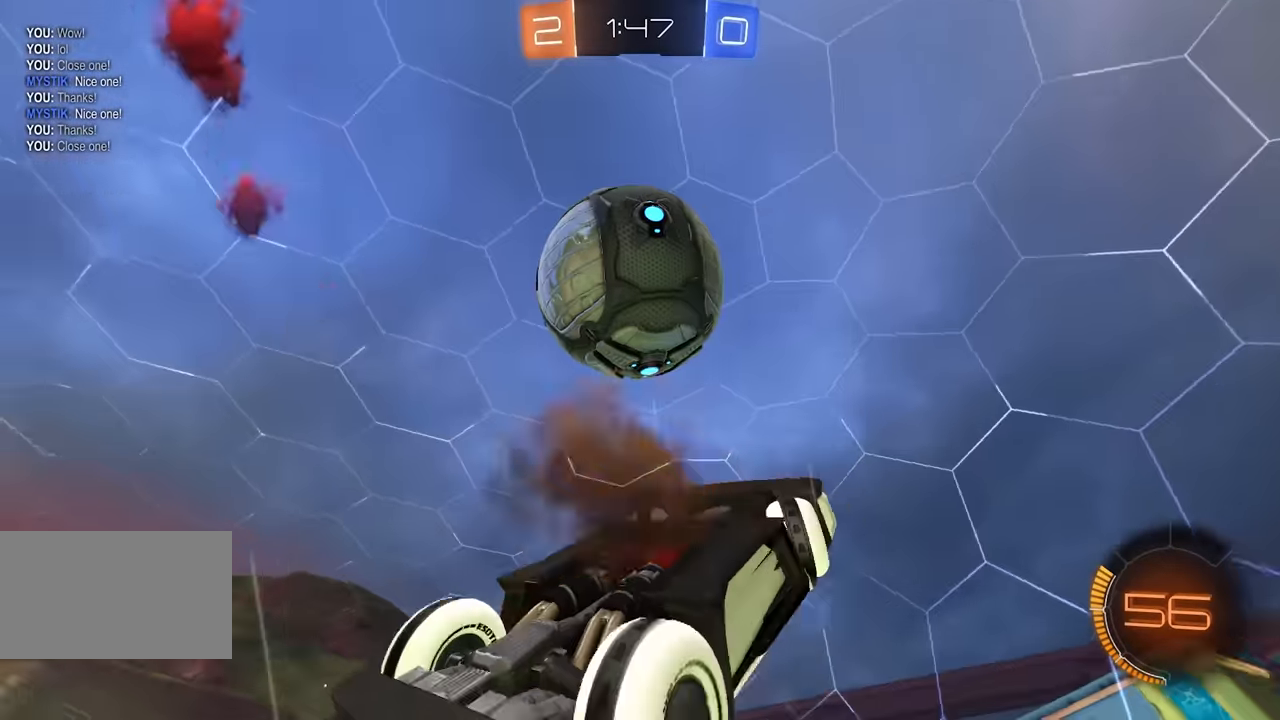
{"keys": ["d", "s"], "mouse": ["left"], "events": [[50, "e", "down"], [67, "d", "down"], [283, "e", "up"], [283, "mouse_left", "down"], [467, "s", "down"]]}
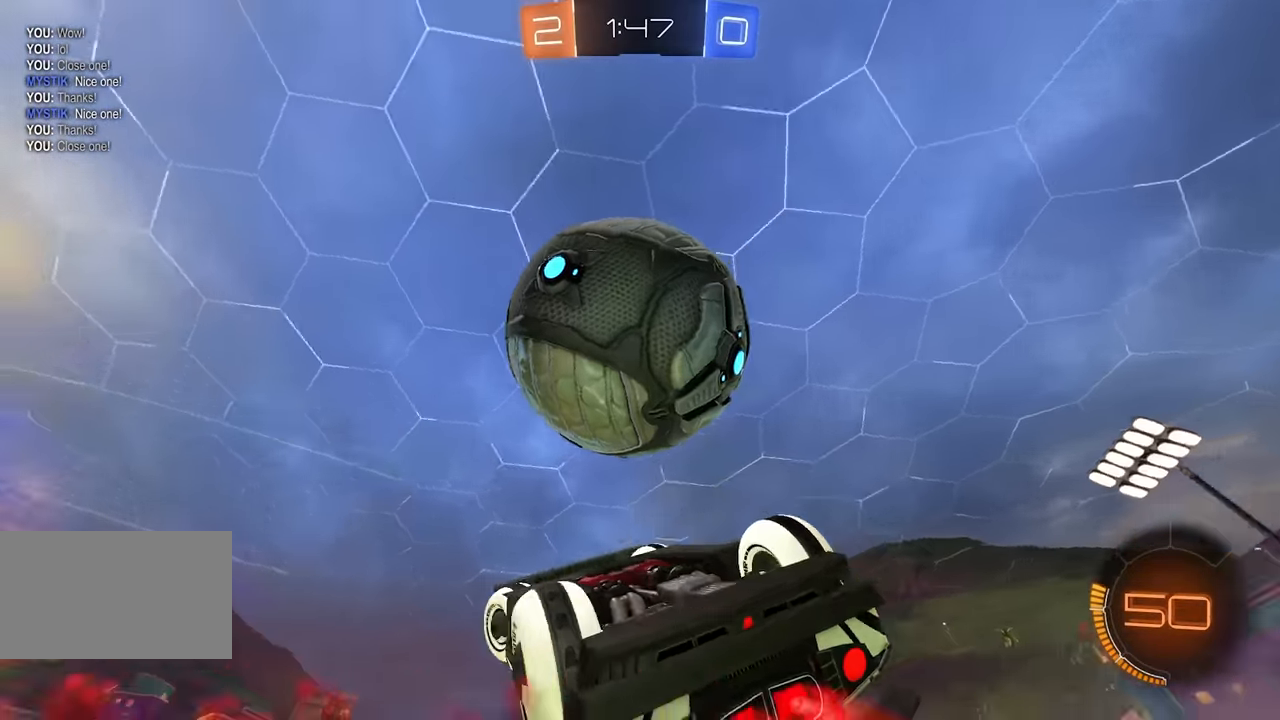
{"keys": ["d"], "mouse": [], "events": [[33, "d", "up"], [33, "s", "up"], [83, "e", "down"], [100, "d", "down"], [350, "e", "up"], [350, "mouse_left", "up"], [400, "mouse_left", "down"], [467, "mouse_left", "up"]]}
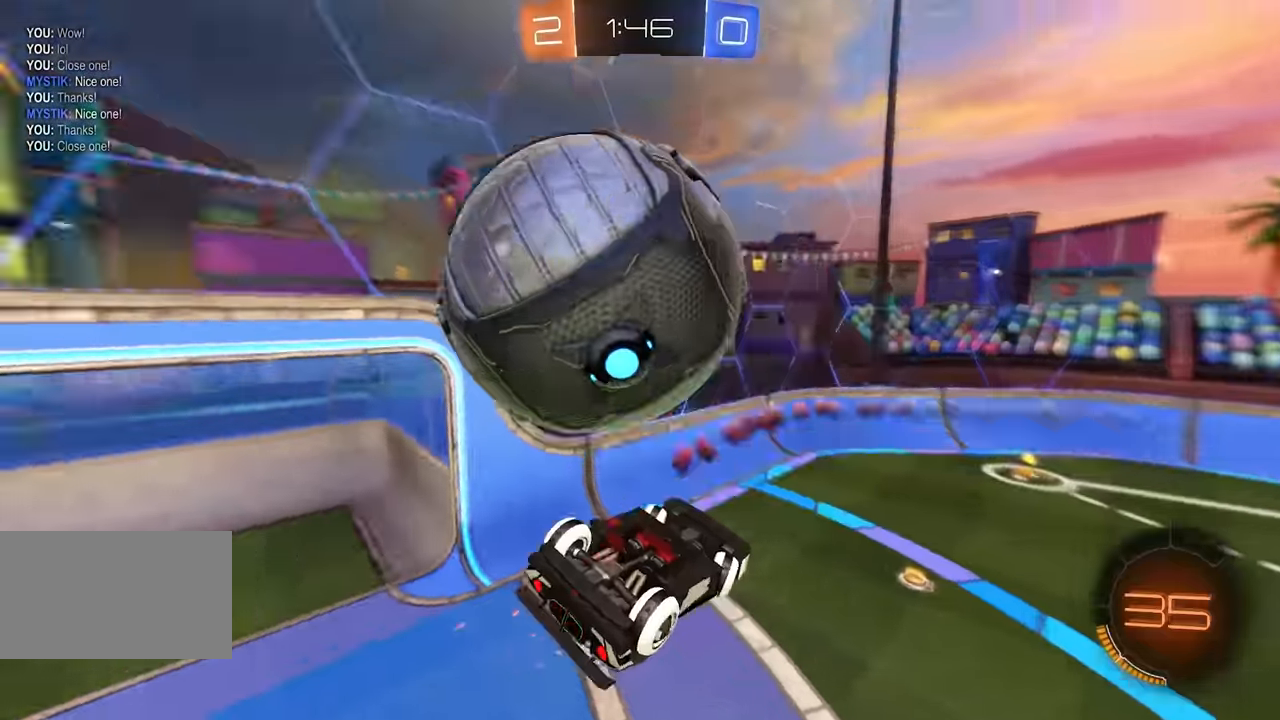
{"keys": ["d", "e"], "mouse": ["left"], "events": [[33, "d", "up"], [100, "mouse_left", "down"], [150, "d", "down"], [233, "q", "down"], [250, "mouse_right", "down"], [317, "d", "up"], [317, "q", "up"], [383, "e", "down"], [450, "mouse_right", "up"], [483, "d", "down"]]}
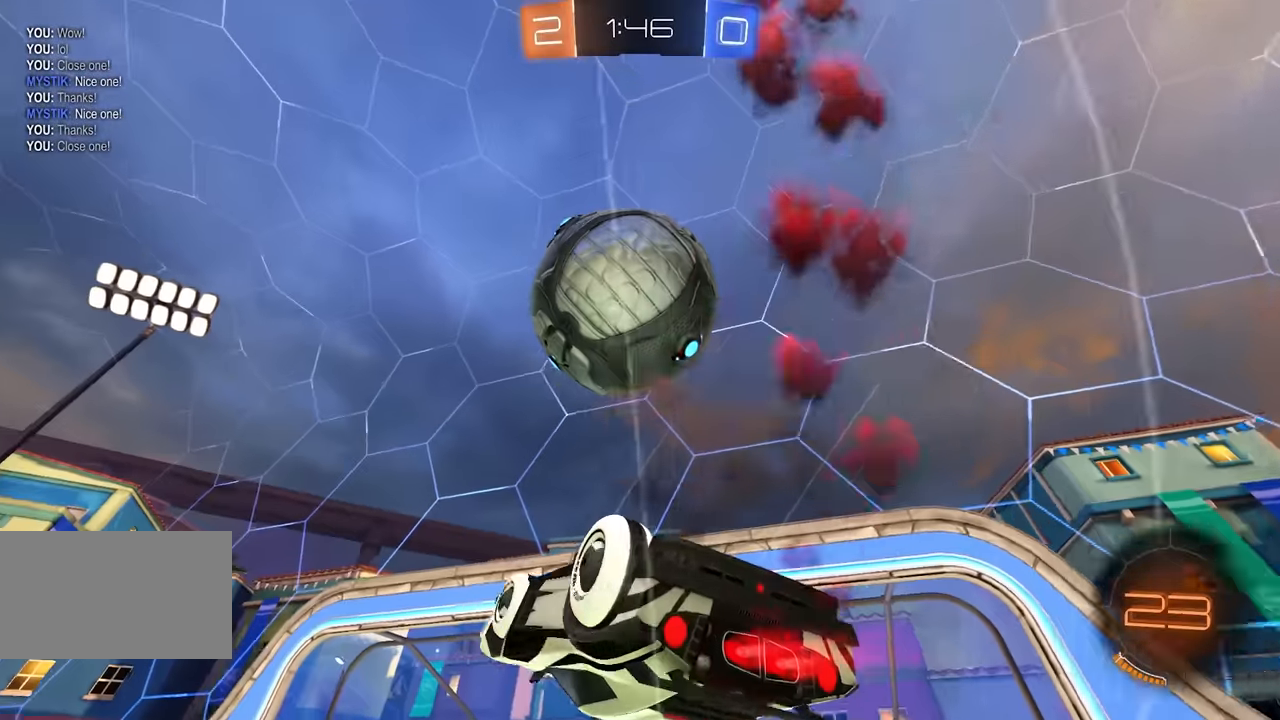
{"keys": ["q", "s"], "mouse": ["right"], "events": [[50, "e", "up"], [133, "s", "down"], [133, "w", "down"], [167, "w", "up"], [250, "d", "up"], [383, "q", "down"], [400, "mouse_left", "up"], [500, "mouse_right", "down"]]}
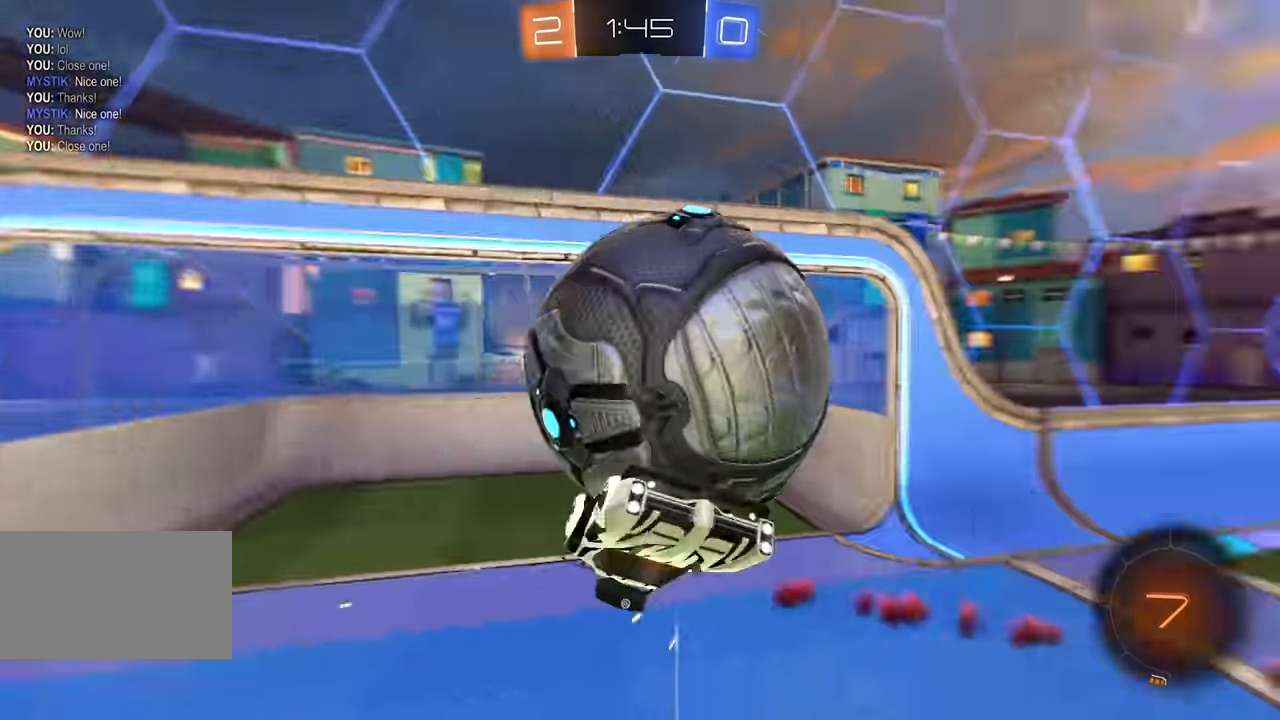
{"keys": [], "mouse": [], "events": [[283, "mouse_right", "up"], [283, "s", "up"], [300, "q", "up"]]}
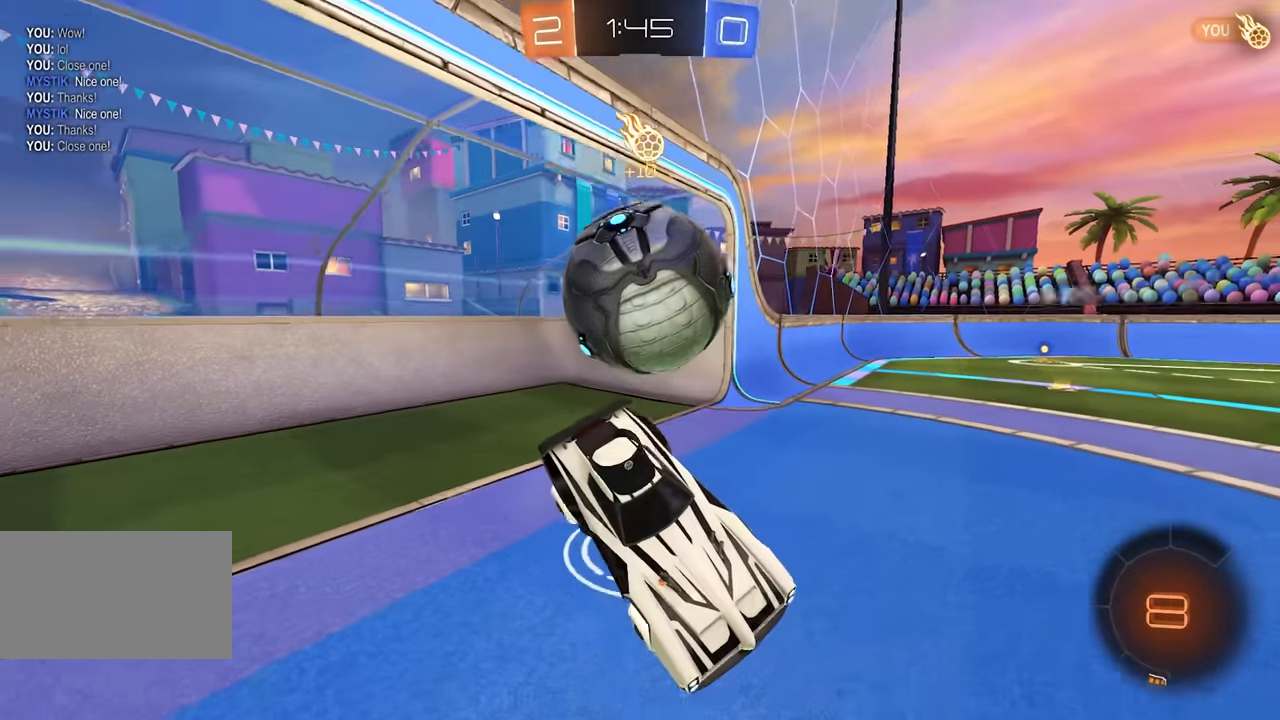
{"keys": ["d", "w"], "mouse": ["left", "right"], "events": [[167, "d", "down"], [250, "w", "down"], [283, "mouse_left", "down"], [417, "mouse_right", "down"]]}
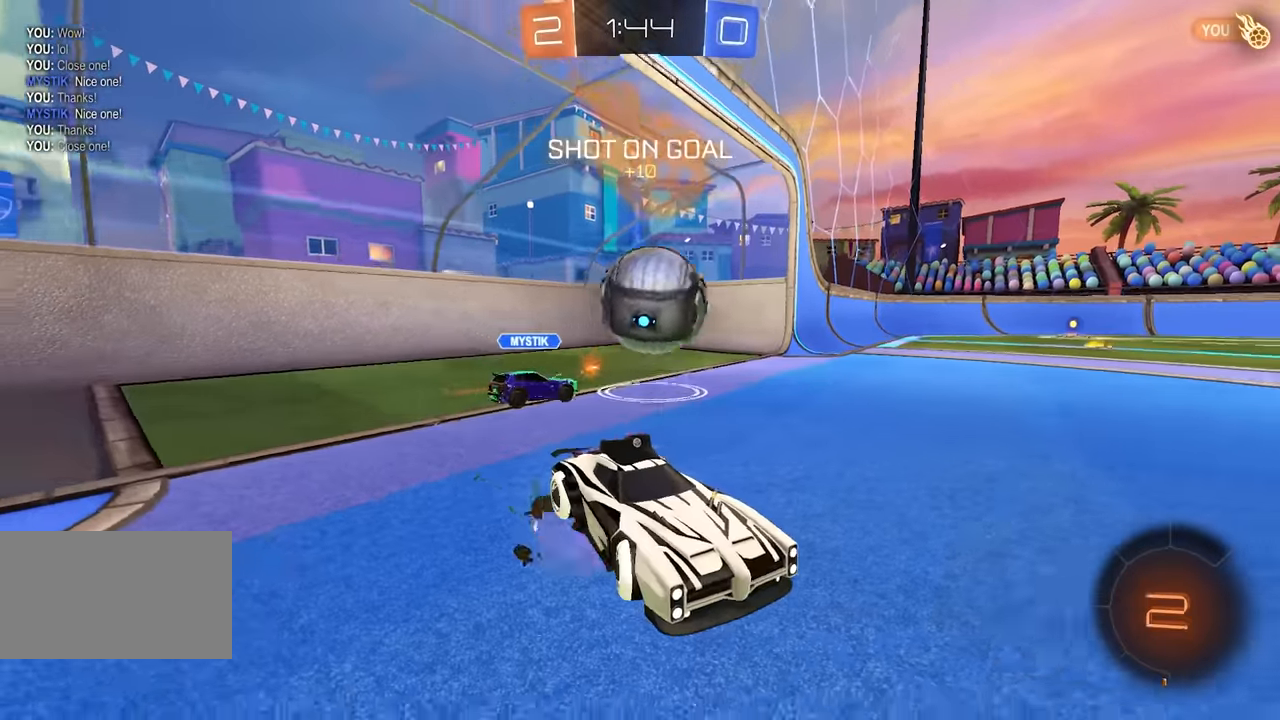
{"keys": ["e"], "mouse": [], "events": [[17, "mouse_right", "up"], [50, "mouse_right", "down"], [300, "w", "up"], [317, "mouse_left", "up"], [317, "mouse_right", "up"], [350, "d", "up"], [500, "e", "down"]]}
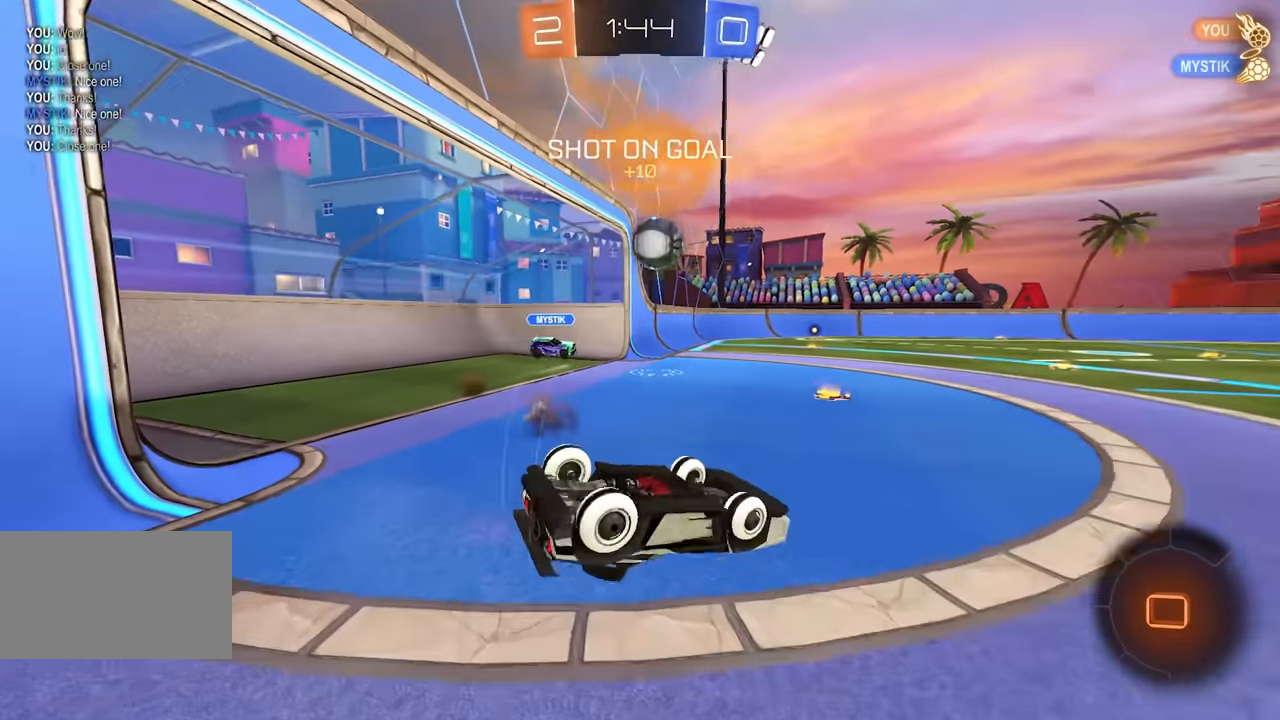
{"keys": ["d"], "mouse": ["left"], "events": [[17, "space", "down"], [117, "w", "down"], [217, "space", "up"], [233, "w", "up"], [250, "e", "up"], [350, "d", "down"], [350, "s", "down"], [433, "q", "down"], [450, "mouse_left", "down"], [450, "q", "up"], [483, "s", "up"]]}
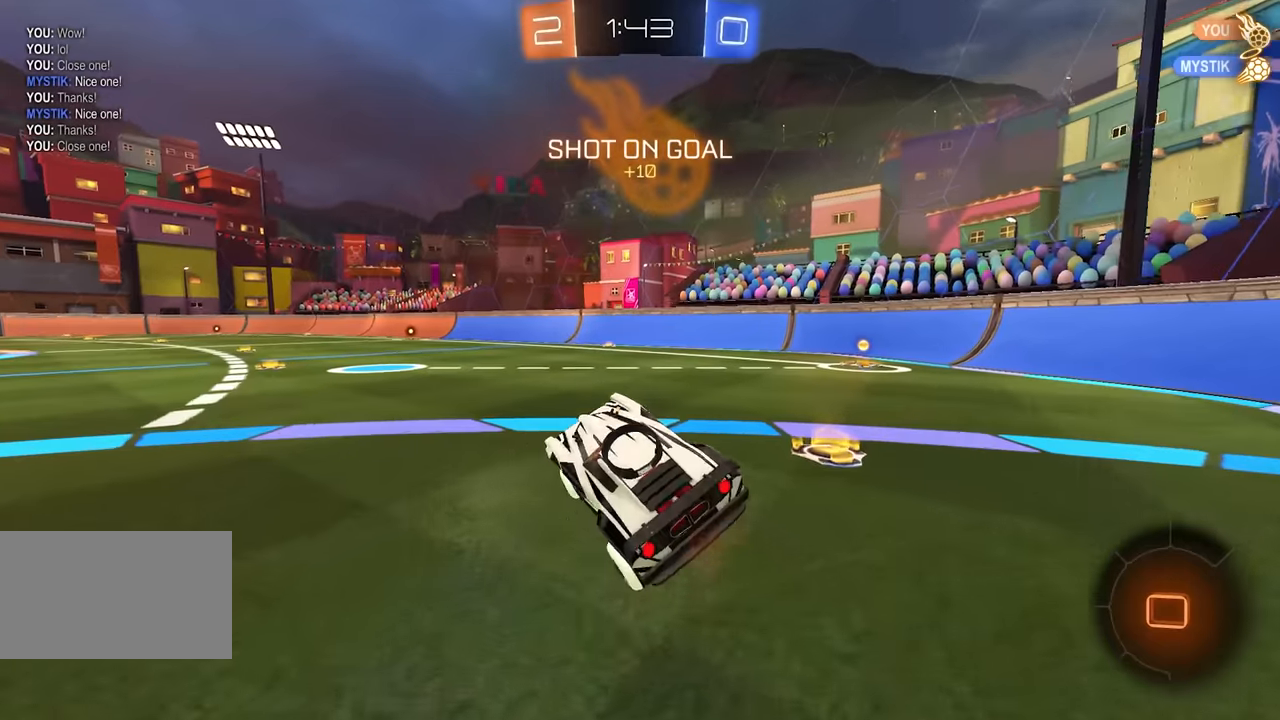
{"keys": ["a", "w"], "mouse": [], "events": [[33, "d", "up"], [200, "a", "down"], [250, "w", "down"], [300, "mouse_left", "up"]]}
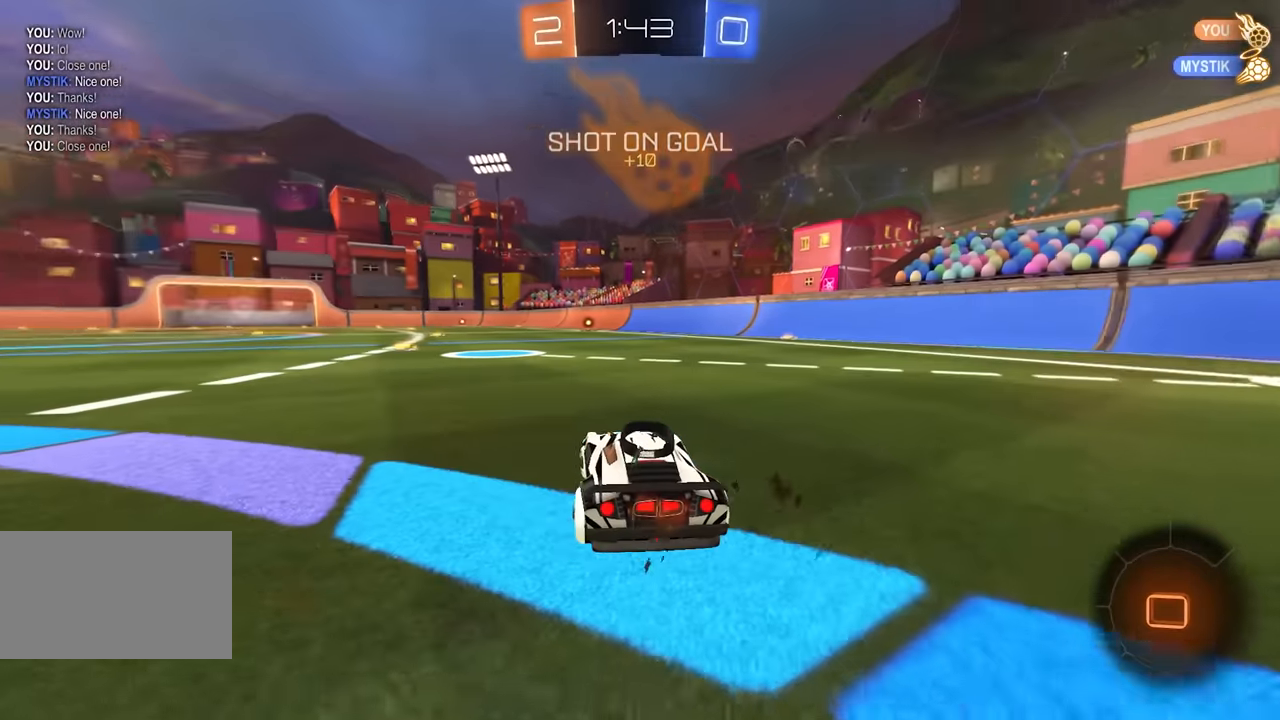
{"keys": ["q", "w"], "mouse": ["right"]}
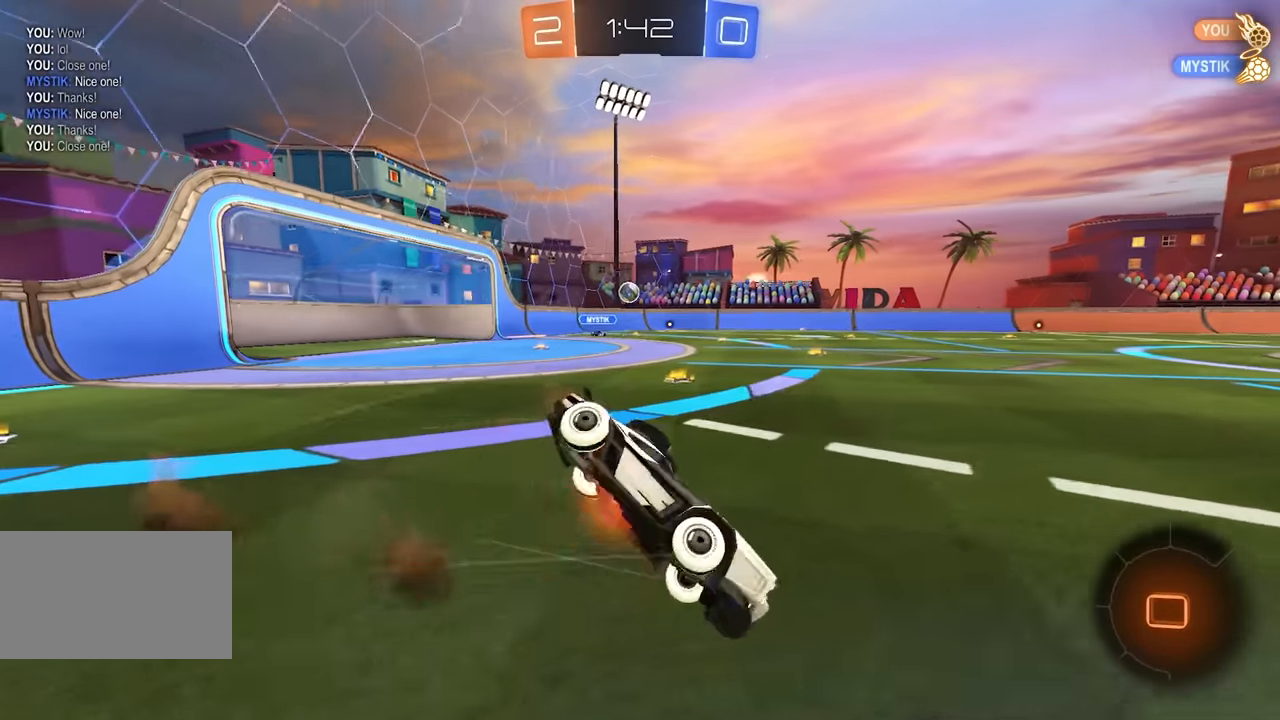
{"keys": [], "mouse": [], "events": [[50, "w", "up"], [83, "mouse_right", "up"], [283, "space", "down"], [466, "q", "up"], [483, "space", "up"]]}
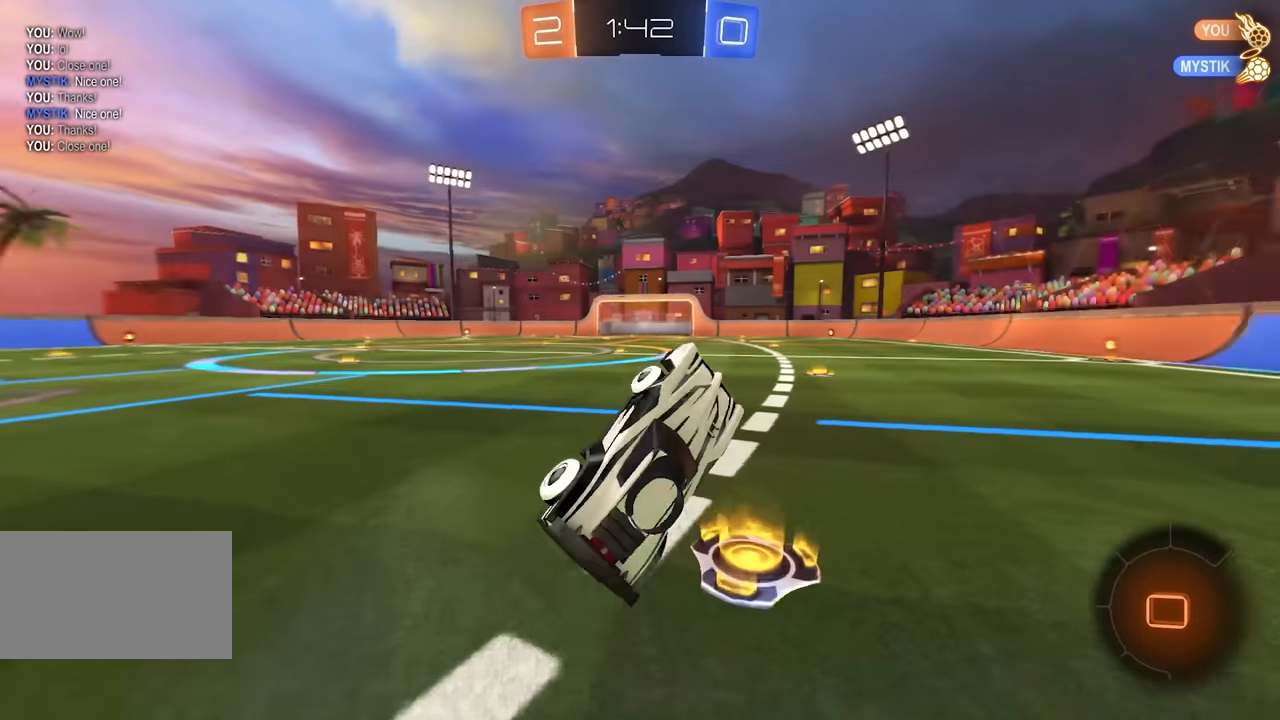
{"keys": ["shift"], "mouse": [], "events": [[250, "mouse_left", "down"], [383, "shift", "down"], [416, "mouse_left", "up"]]}
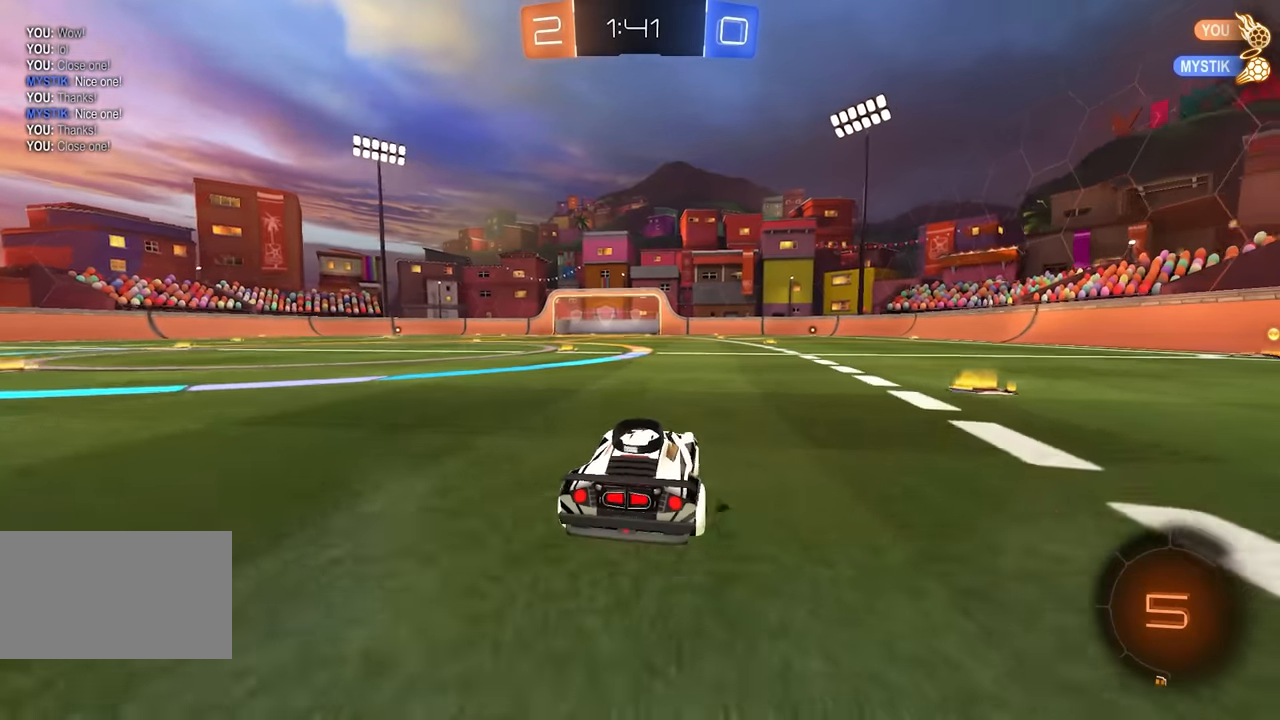
{"keys": ["q", "shift"], "mouse": [], "events": [[66, "mouse_right", "down"], [66, "q", "down"], [83, "w", "down"], [150, "mouse_right", "up"], [200, "mouse_right", "down"], [300, "w", "up"], [366, "mouse_right", "up"]]}
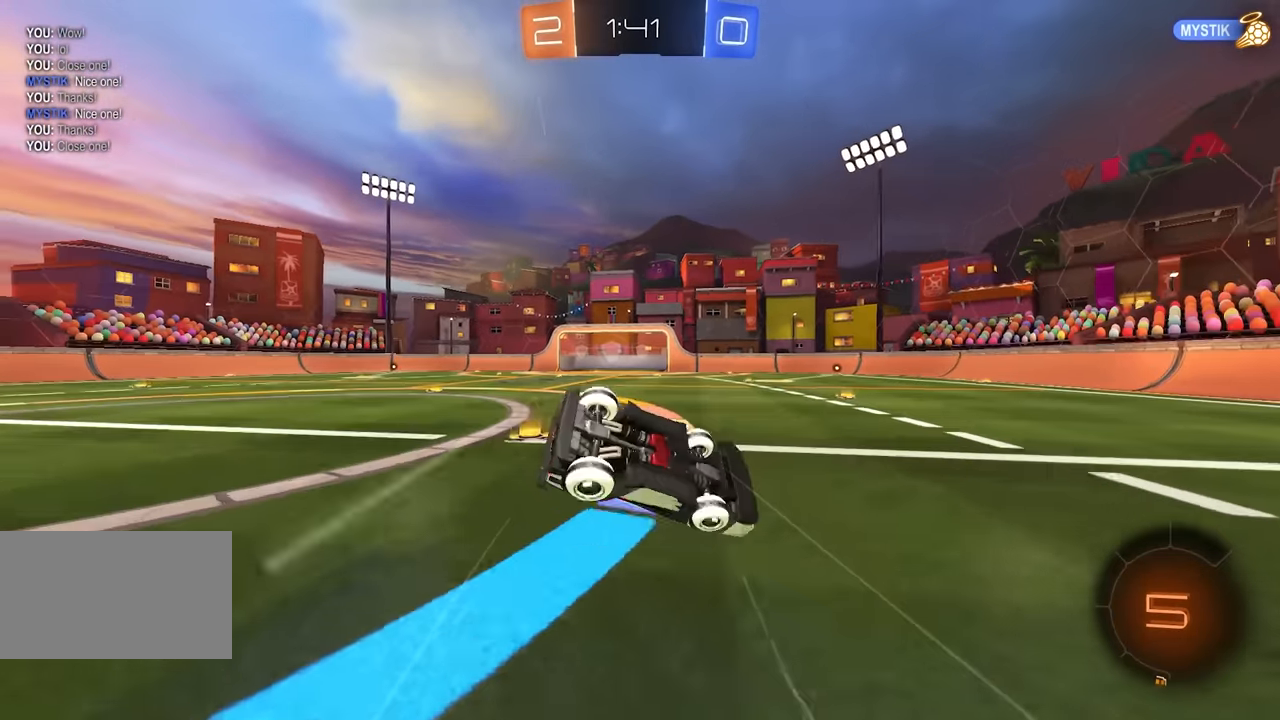
{"keys": [], "mouse": [], "events": [[16, "shift", "up"], [200, "q", "up"], [350, "a", "down"], [400, "a", "up"]]}
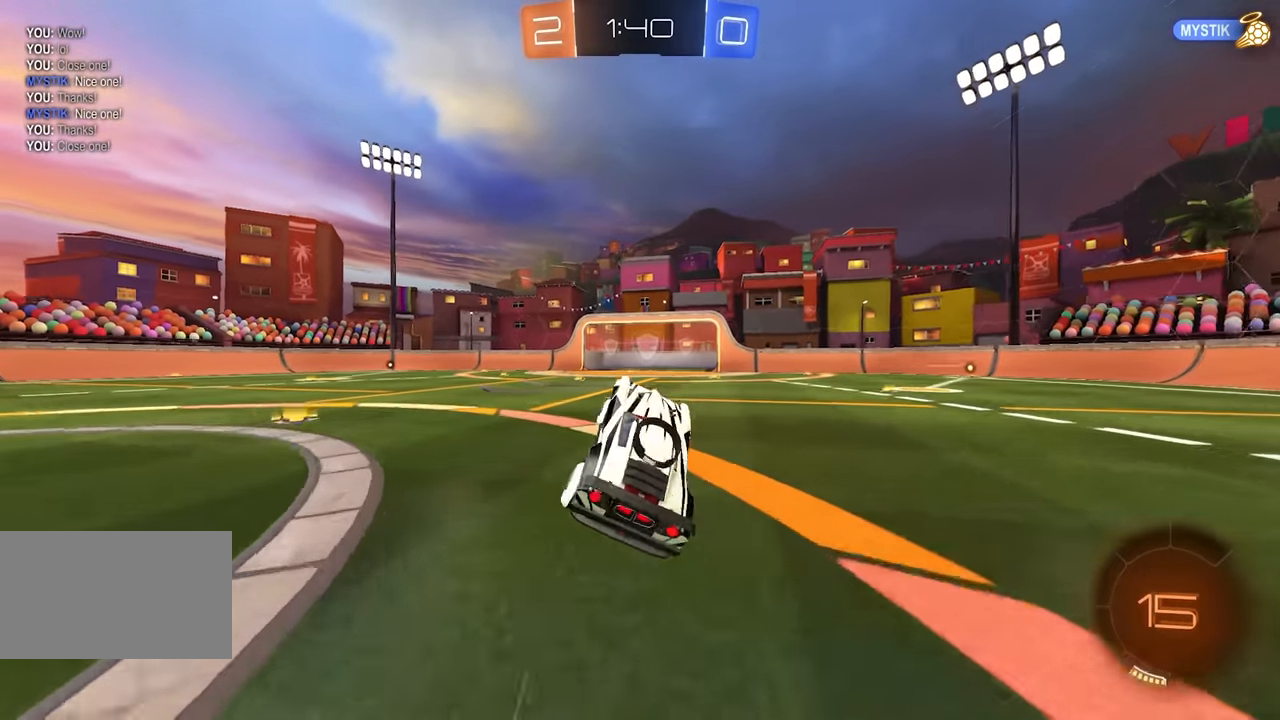
{"keys": ["a", "w"], "mouse": [], "events": [[300, "space", "down"], [333, "w", "down"], [483, "a", "down"], [500, "space", "up"]]}
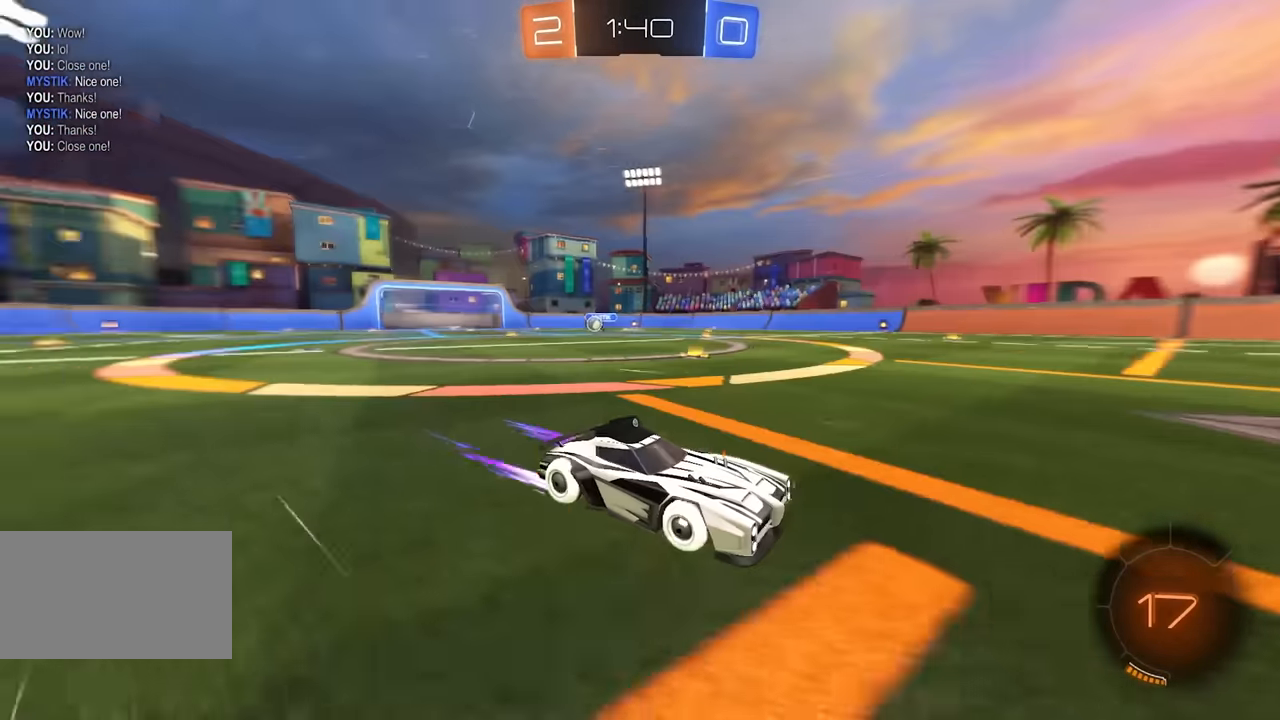
{"keys": ["d", "space", "w"], "mouse": [], "events": [[50, "a", "up"], [300, "d", "down"], [366, "space", "down"]]}
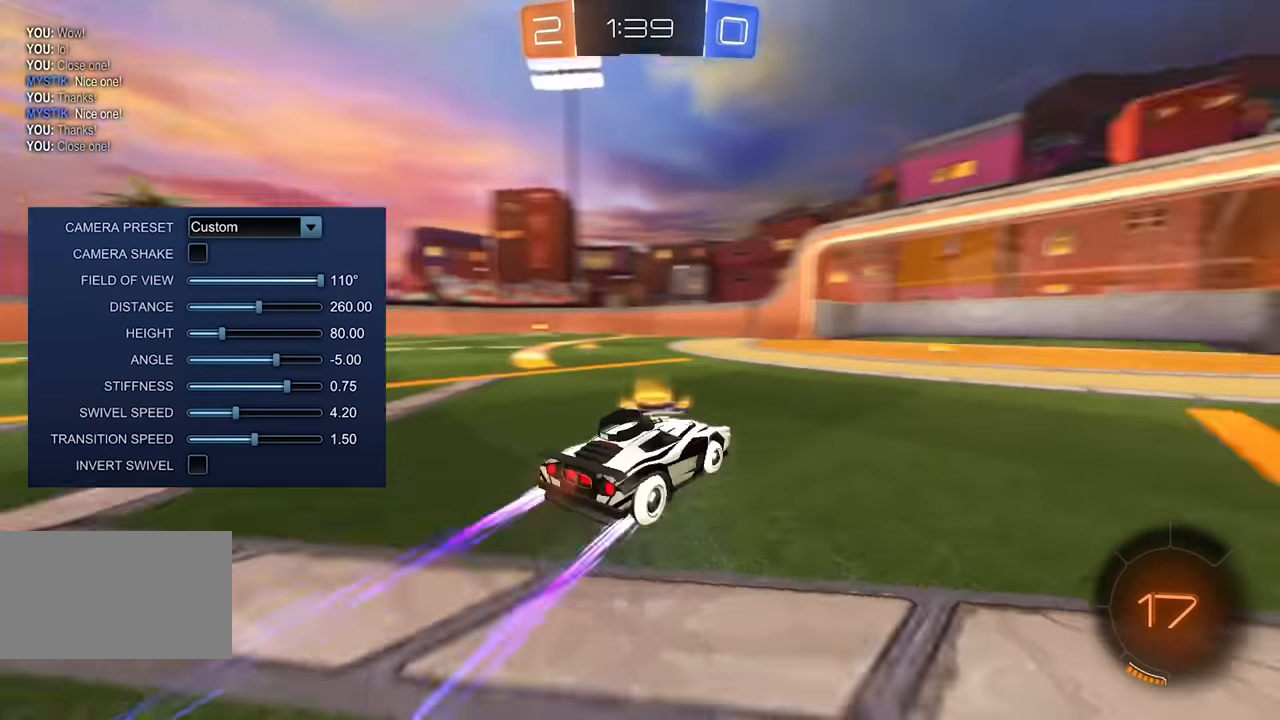
{"keys": ["a", "w"], "mouse": [], "events": [[66, "space", "up"], [83, "d", "up"], [383, "a", "down"]]}
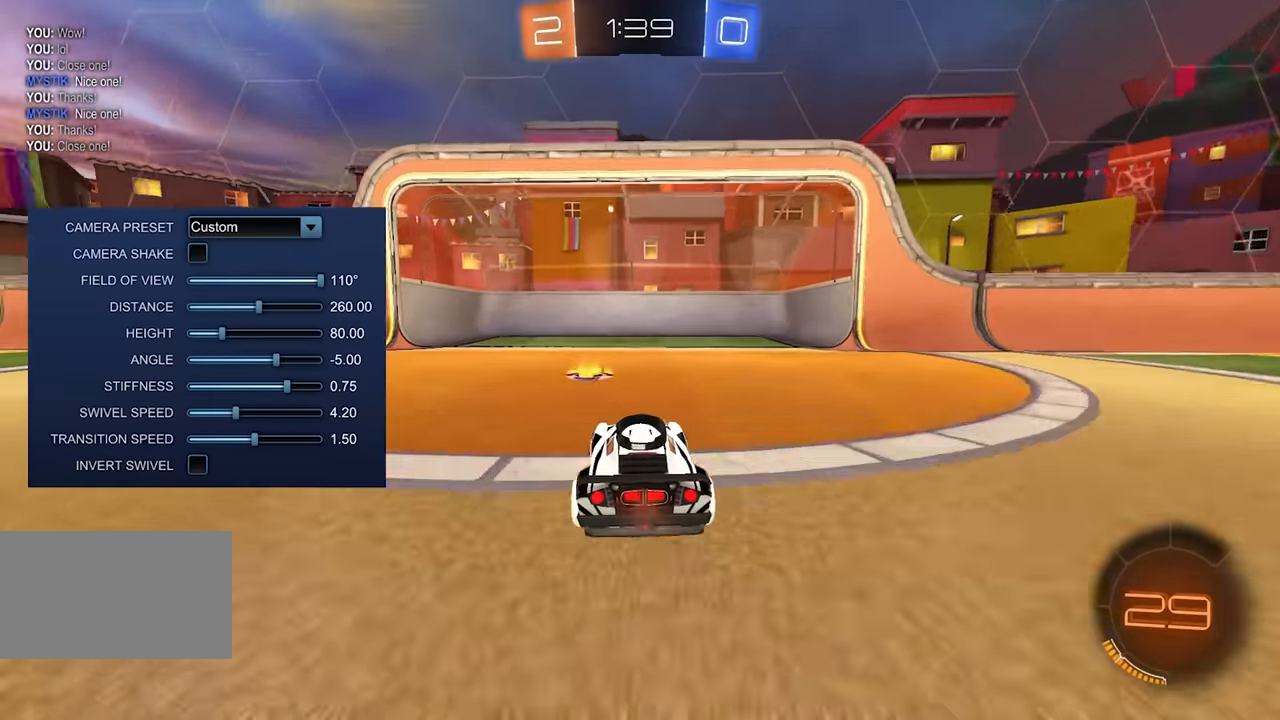
{"keys": ["d", "shift", "w"], "mouse": [], "events": [[16, "a", "up"], [100, "space", "down"], [283, "d", "down"], [283, "space", "up"], [366, "shift", "down"]]}
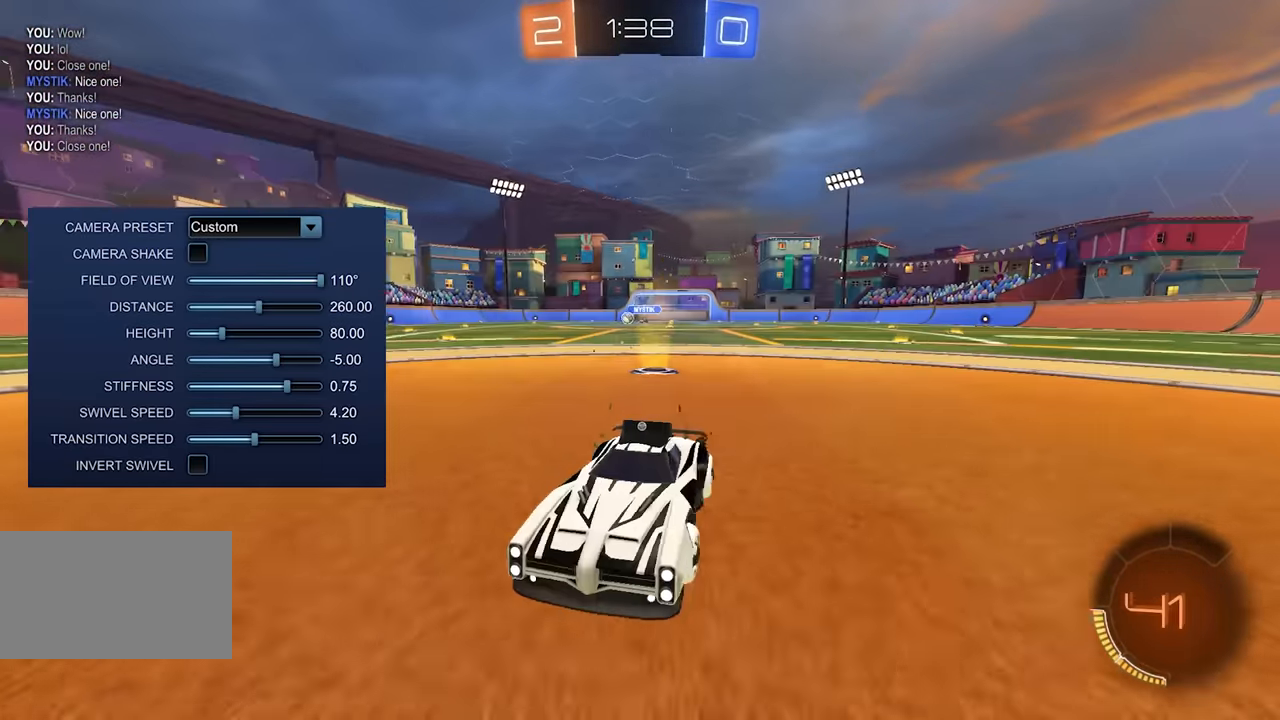
{"keys": ["d", "s", "shift"], "mouse": [], "events": [[300, "w", "up"], [433, "s", "down"]]}
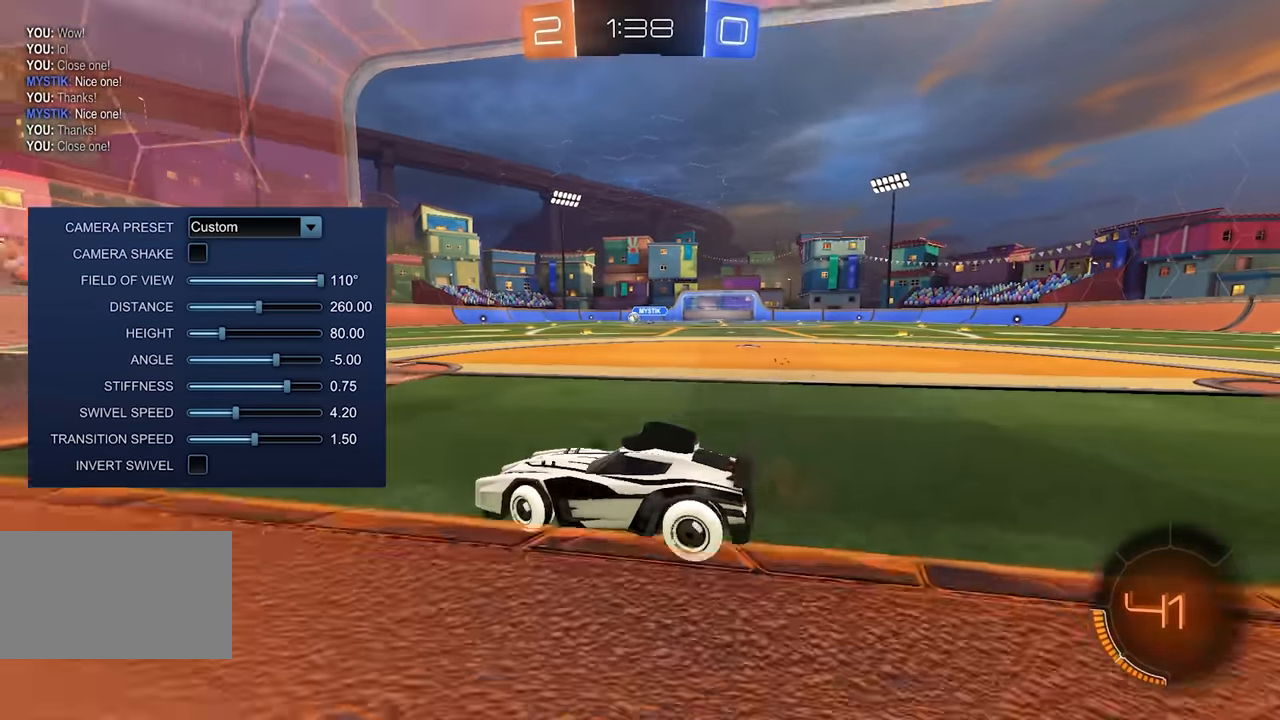
{"keys": [], "mouse": [], "events": [[16, "d", "up"], [16, "shift", "up"], [83, "d", "down"], [100, "shift", "down"], [416, "shift", "up"], [483, "s", "up"], [500, "d", "up"]]}
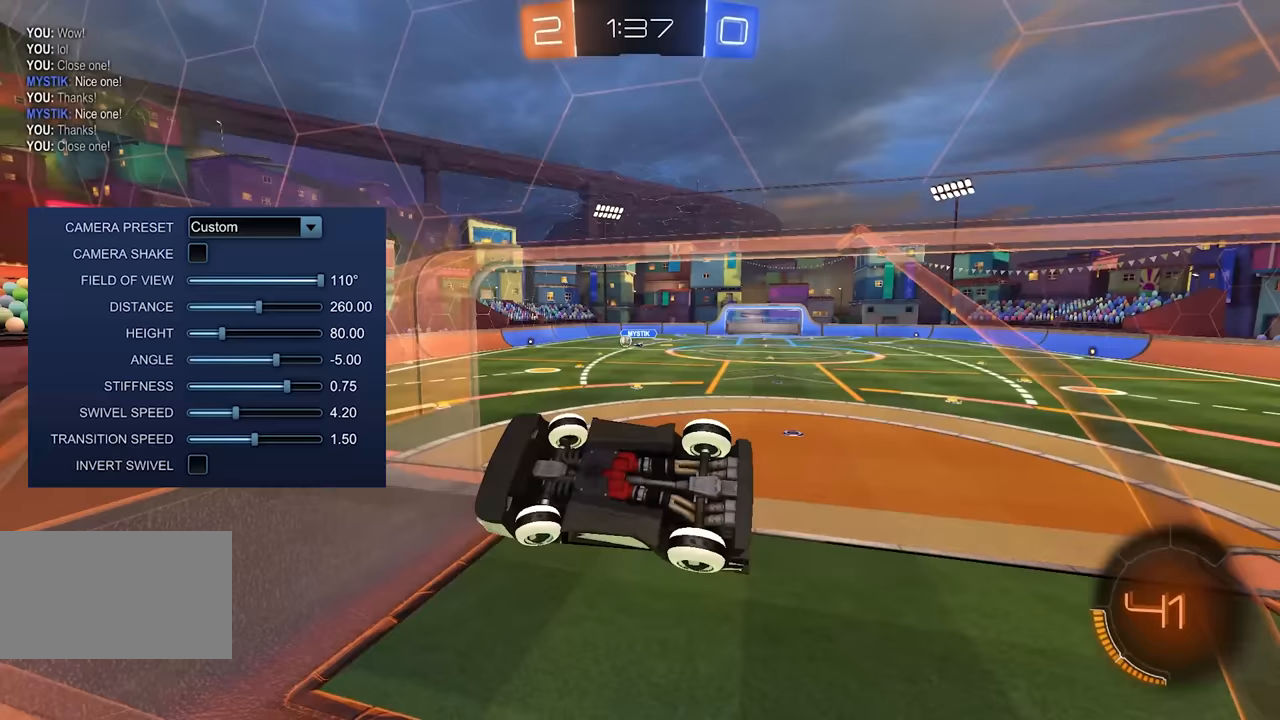
{"keys": ["d", "e"], "mouse": [], "events": [[100, "a", "down"], [133, "w", "down"], [167, "mouse_right", "down"], [183, "e", "down"], [283, "a", "up"], [350, "mouse_right", "up"], [367, "d", "down"], [483, "w", "up"]]}
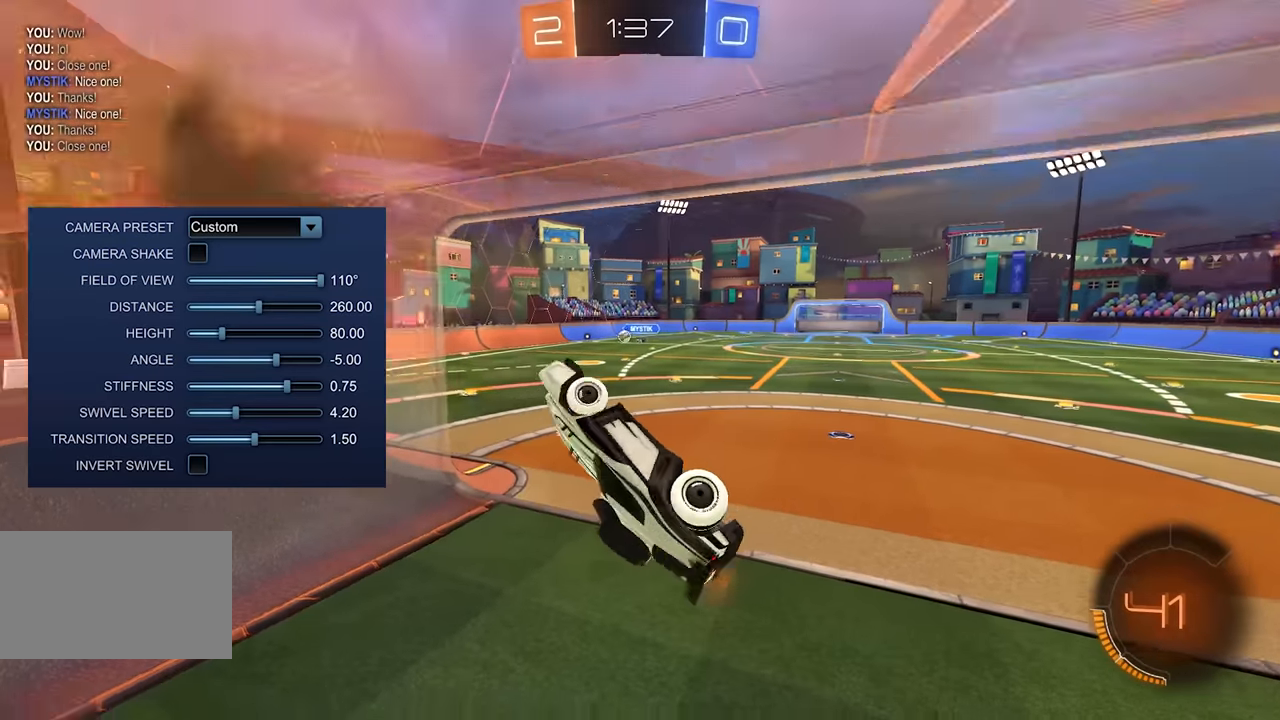
{"keys": ["d", "shift"], "mouse": ["right"], "events": [[33, "d", "up"], [67, "e", "up"], [250, "shift", "down"], [283, "d", "down"], [383, "mouse_right", "down"]]}
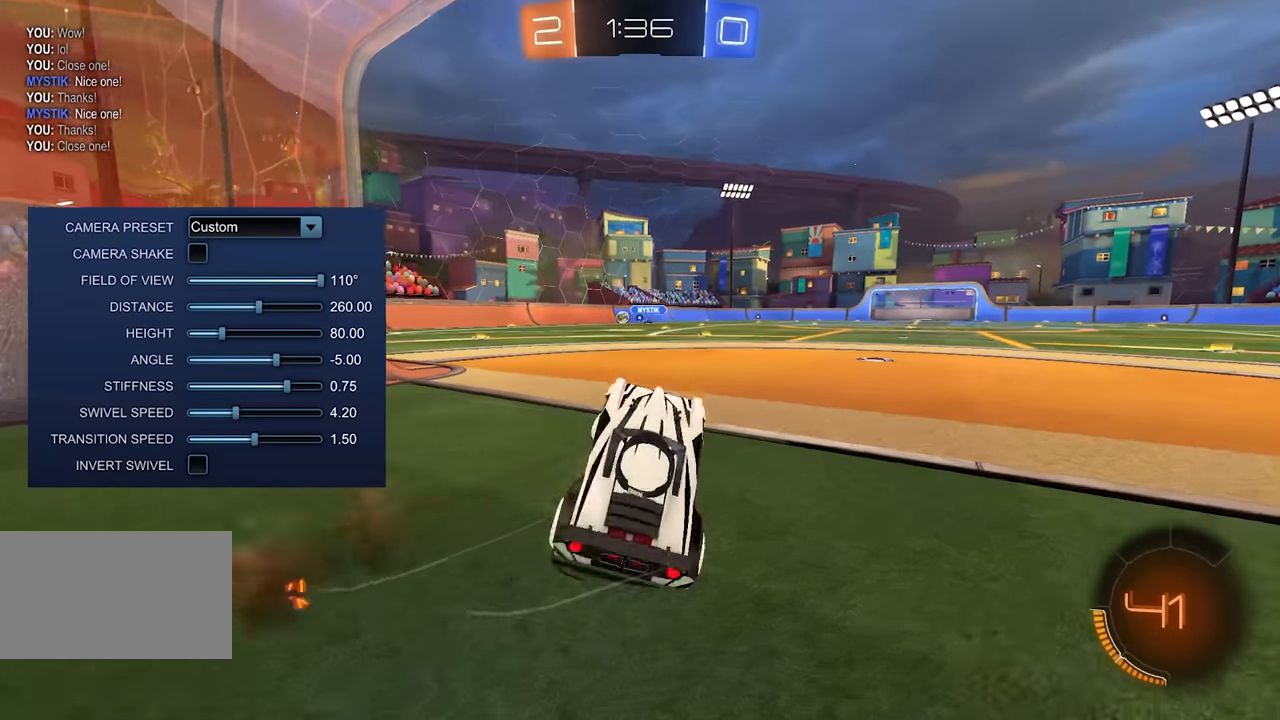
{"keys": ["e"], "mouse": [], "events": [[17, "d", "up"], [50, "shift", "up"], [83, "mouse_right", "up"], [233, "e", "down"], [267, "a", "down"], [267, "w", "down"], [333, "a", "up"], [417, "w", "up"]]}
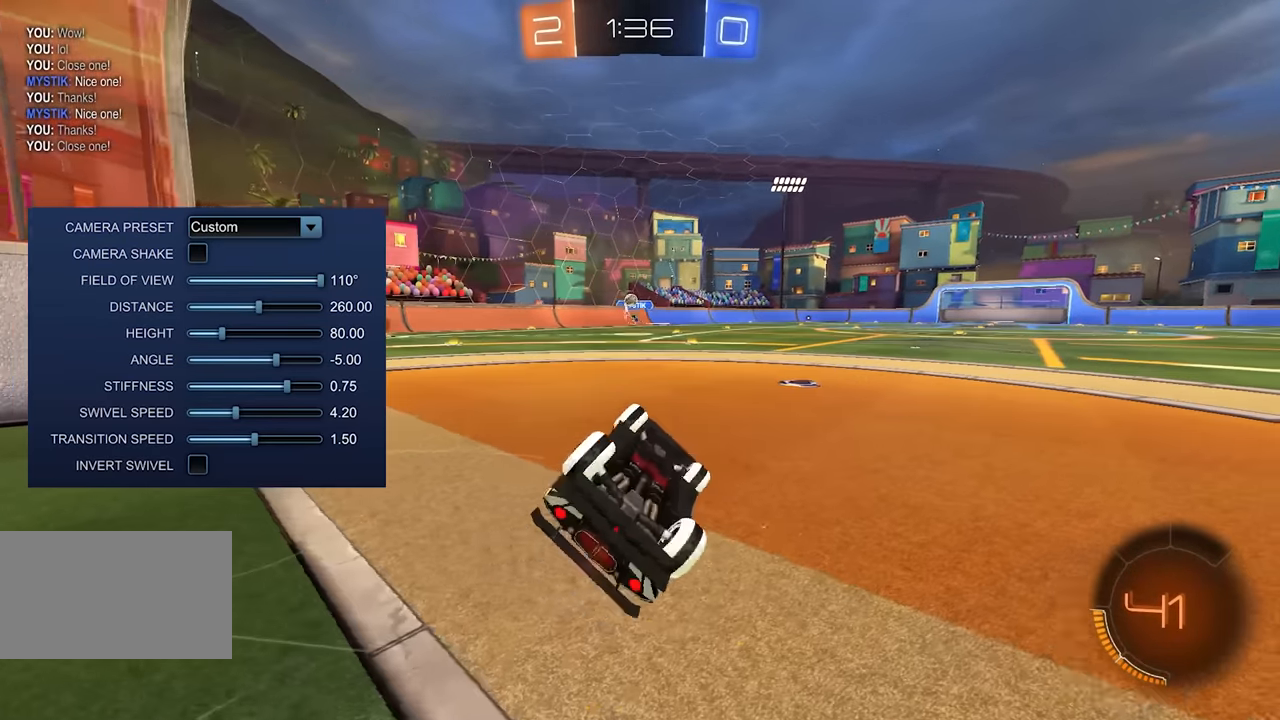
{"keys": ["a", "s"], "mouse": [], "events": [[183, "e", "up"], [350, "s", "down"], [433, "a", "down"]]}
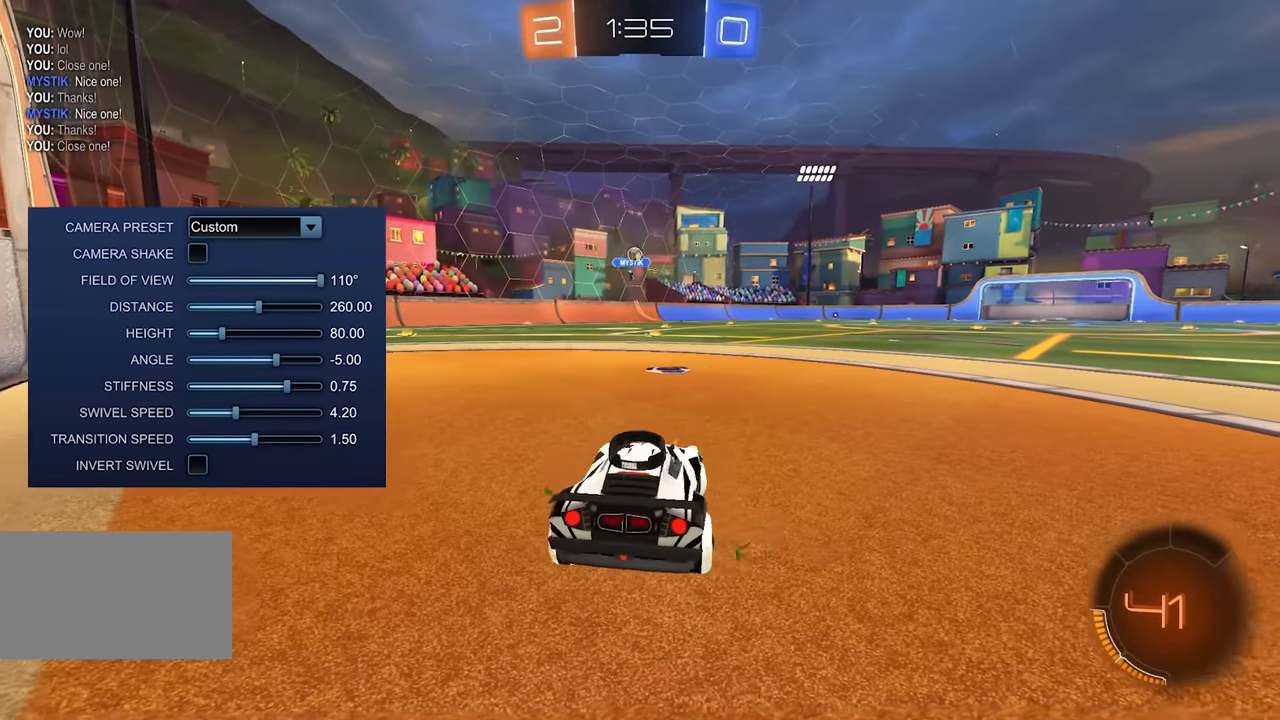
{"keys": ["a", "s"], "mouse": [], "events": []}
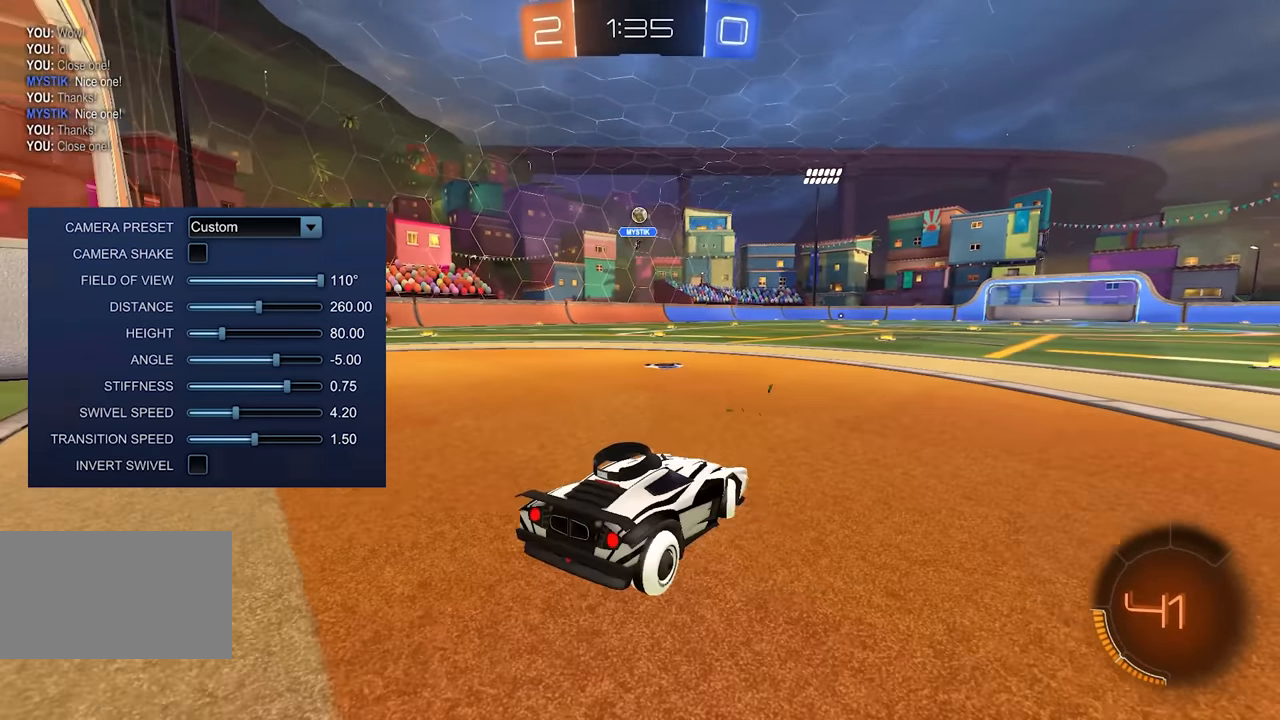
{"keys": ["s"], "mouse": [], "events": [[167, "a", "up"]]}